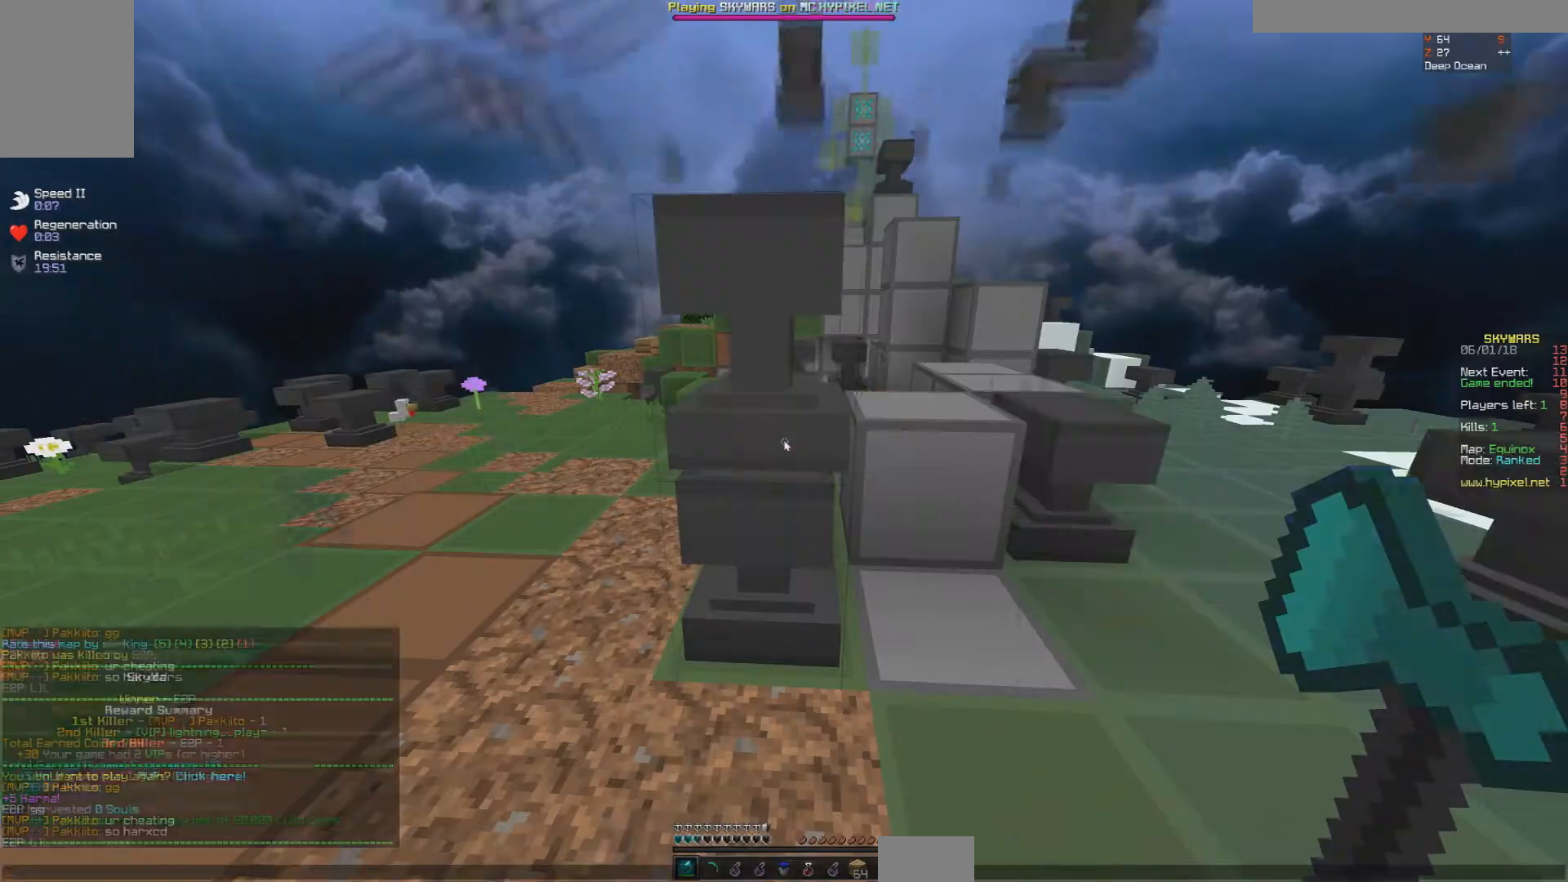
Gameplay with keyboard and mouse; each line is a JSON object with the keys and mouse buttons held at the frame after it. "events" lists presses ("down") and releases ("up") of "a", "d", "s", "space", "w", "mouse_left" and "mouse_right" between this image and that frame as [ms after this image, input, new state], when the widget could be followed in between. "mouse_left", "mouse_right" = the "left", "right" buttons of the "mouse" list. No other keys are recorded. Fast repeated clicks can show as one long hold. Mouse movement is not recorded.
{"keys": [], "mouse": [], "events": []}
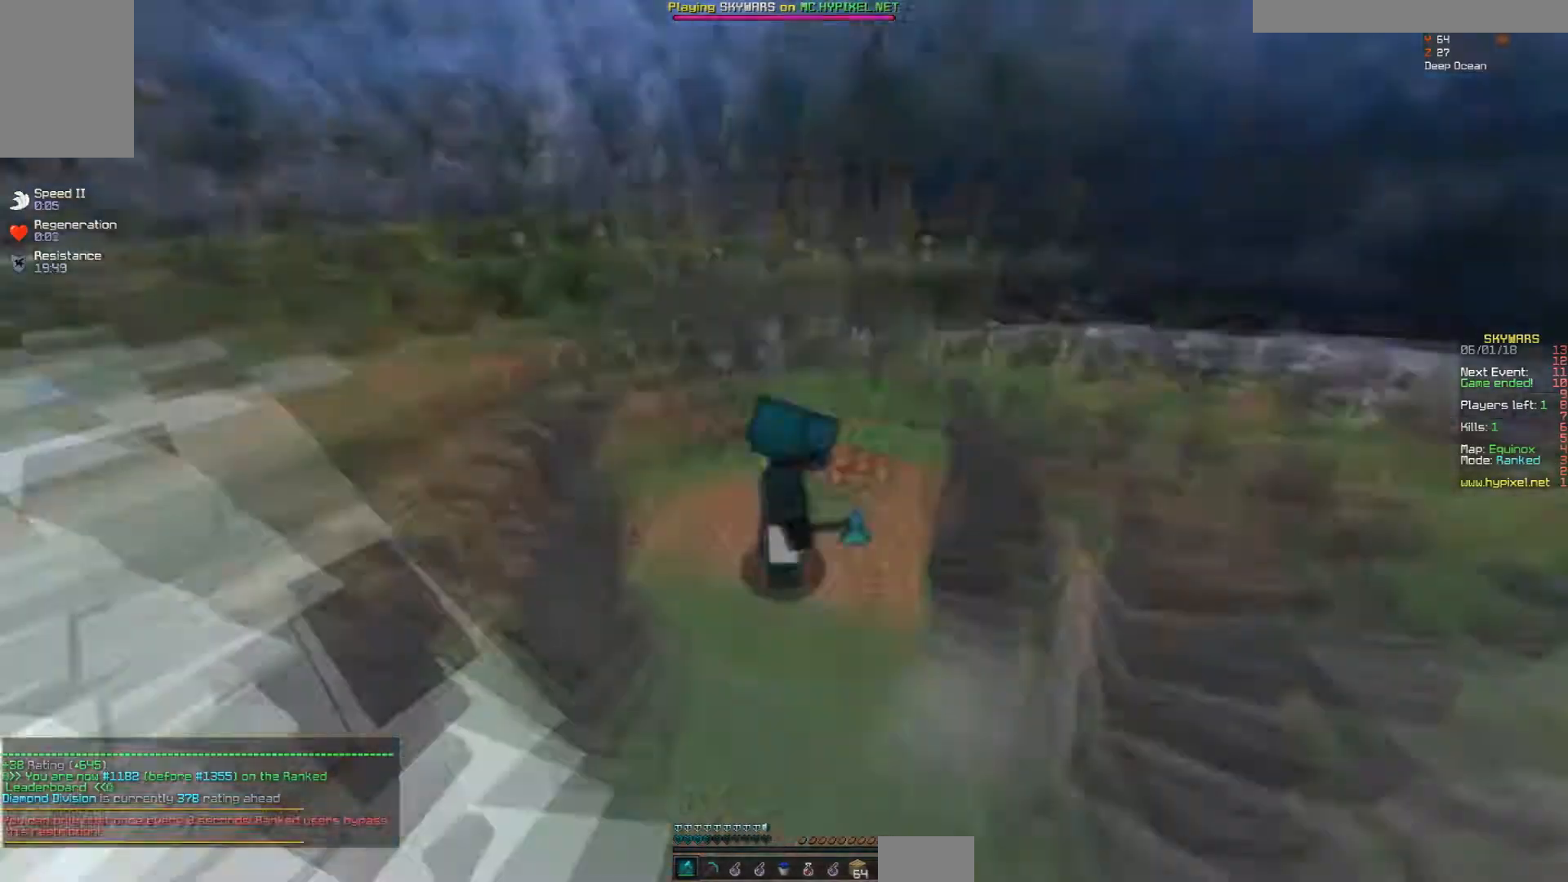
{"keys": [], "mouse": [], "events": [[33, "w", "down"], [83, "space", "down"], [100, "a", "down"], [233, "a", "up"], [283, "space", "up"], [300, "w", "up"]]}
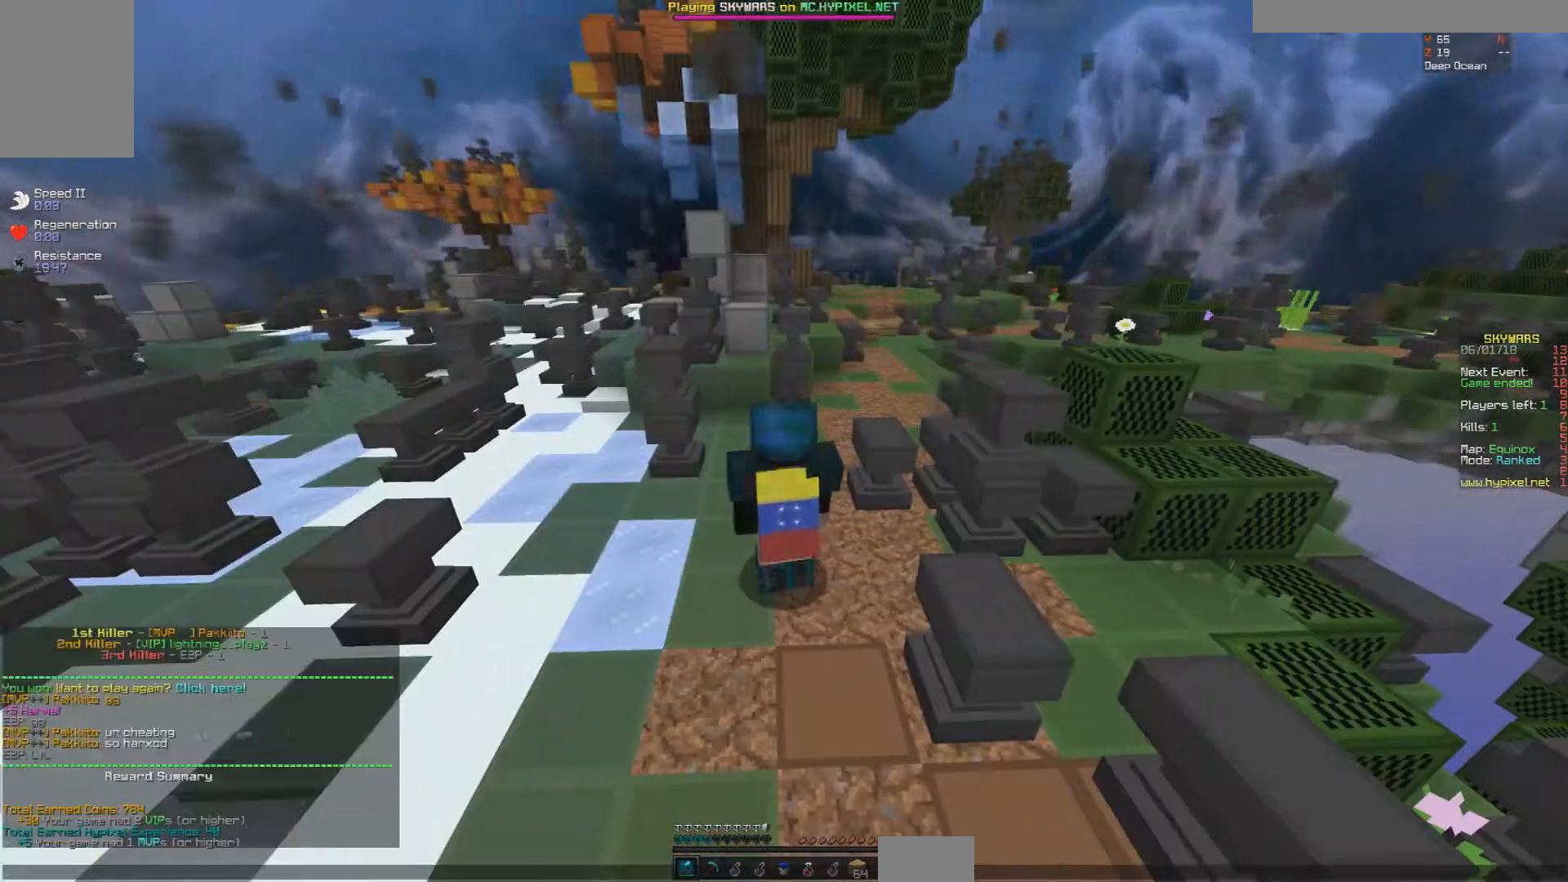
{"keys": [], "mouse": [], "events": []}
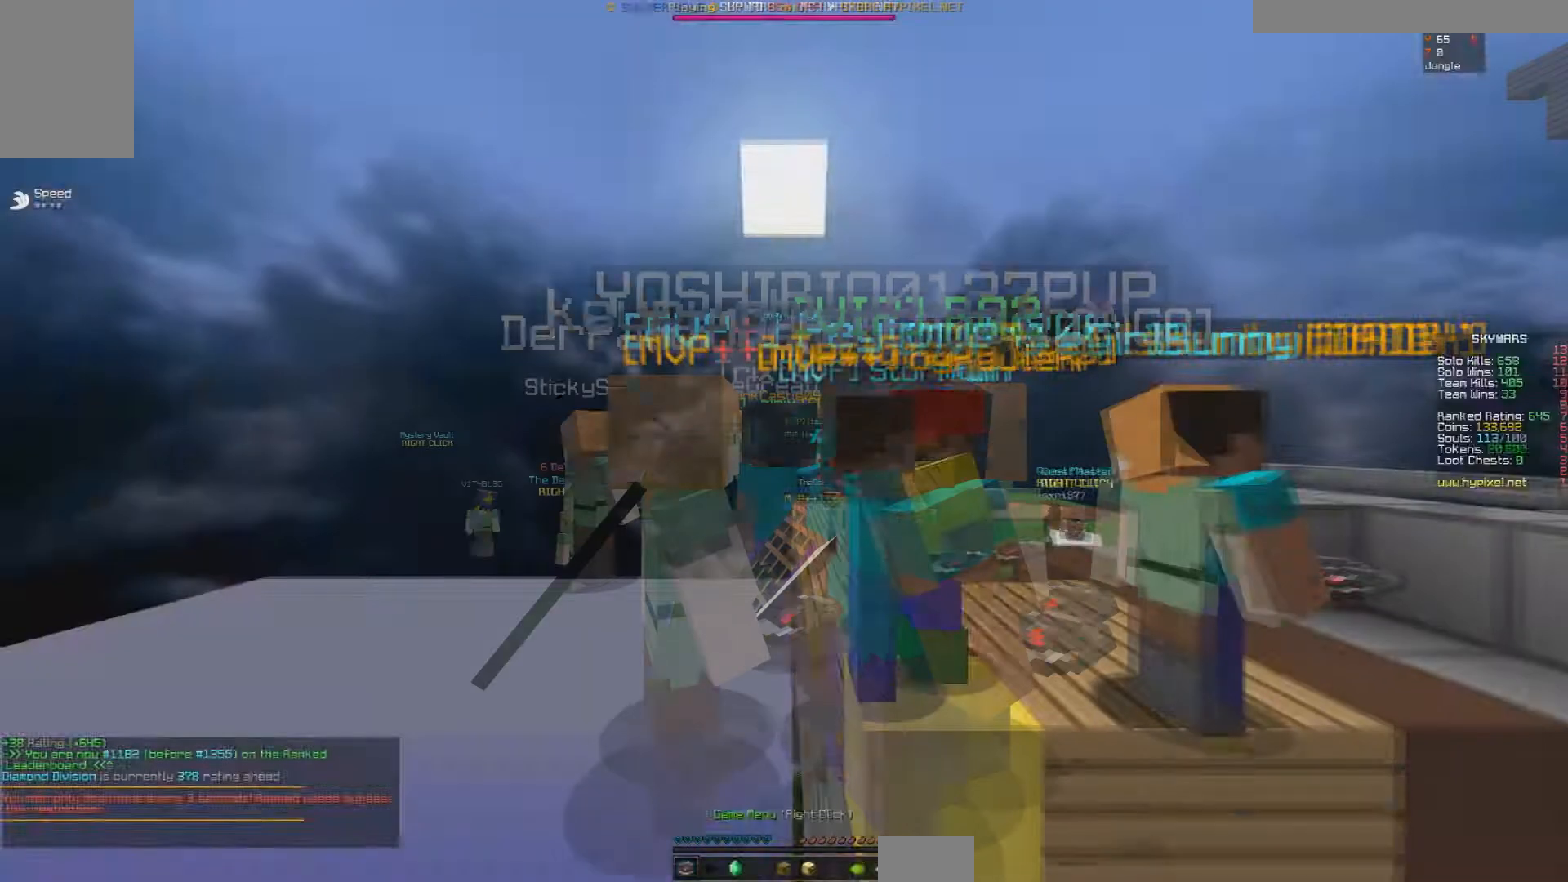
{"keys": [], "mouse": [], "events": []}
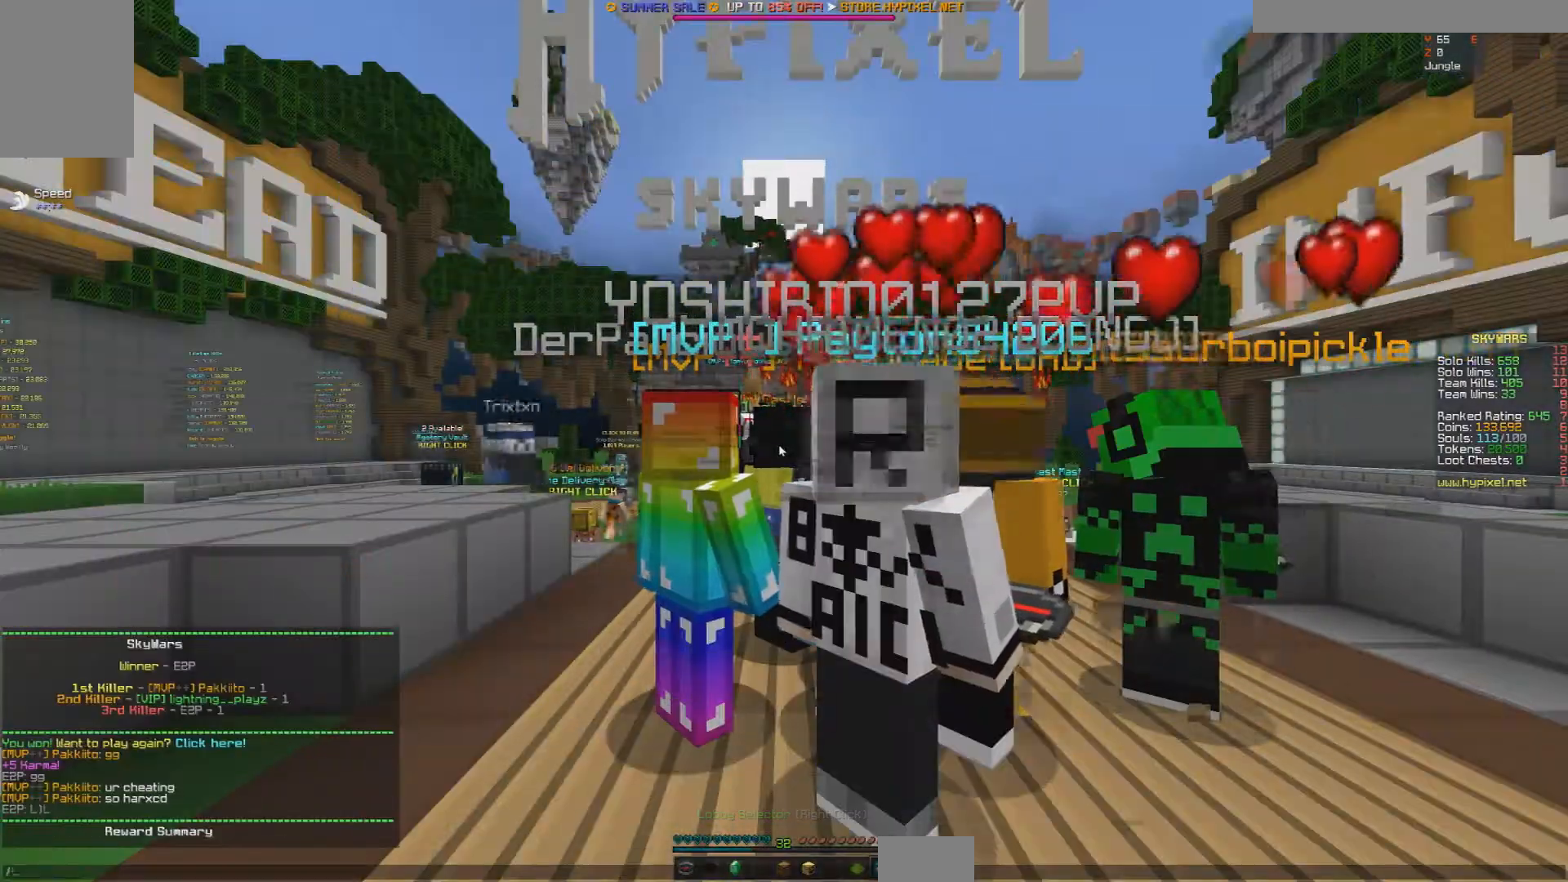
{"keys": [], "mouse": [], "events": []}
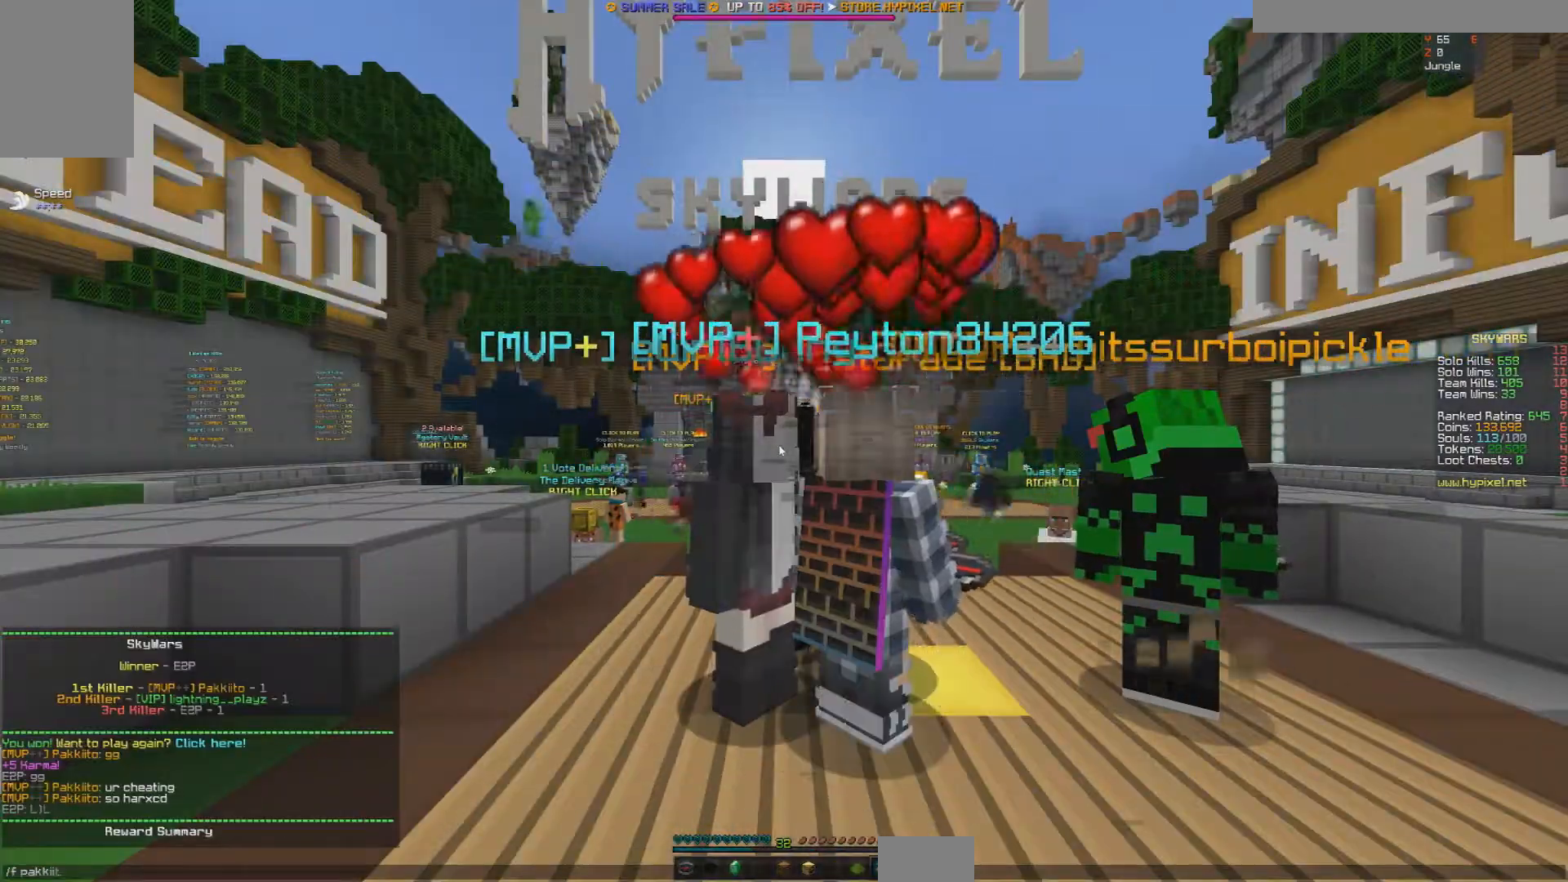
{"keys": [], "mouse": [], "events": [[167, "w", "down"], [183, "space", "down"], [250, "space", "up"], [250, "w", "up"]]}
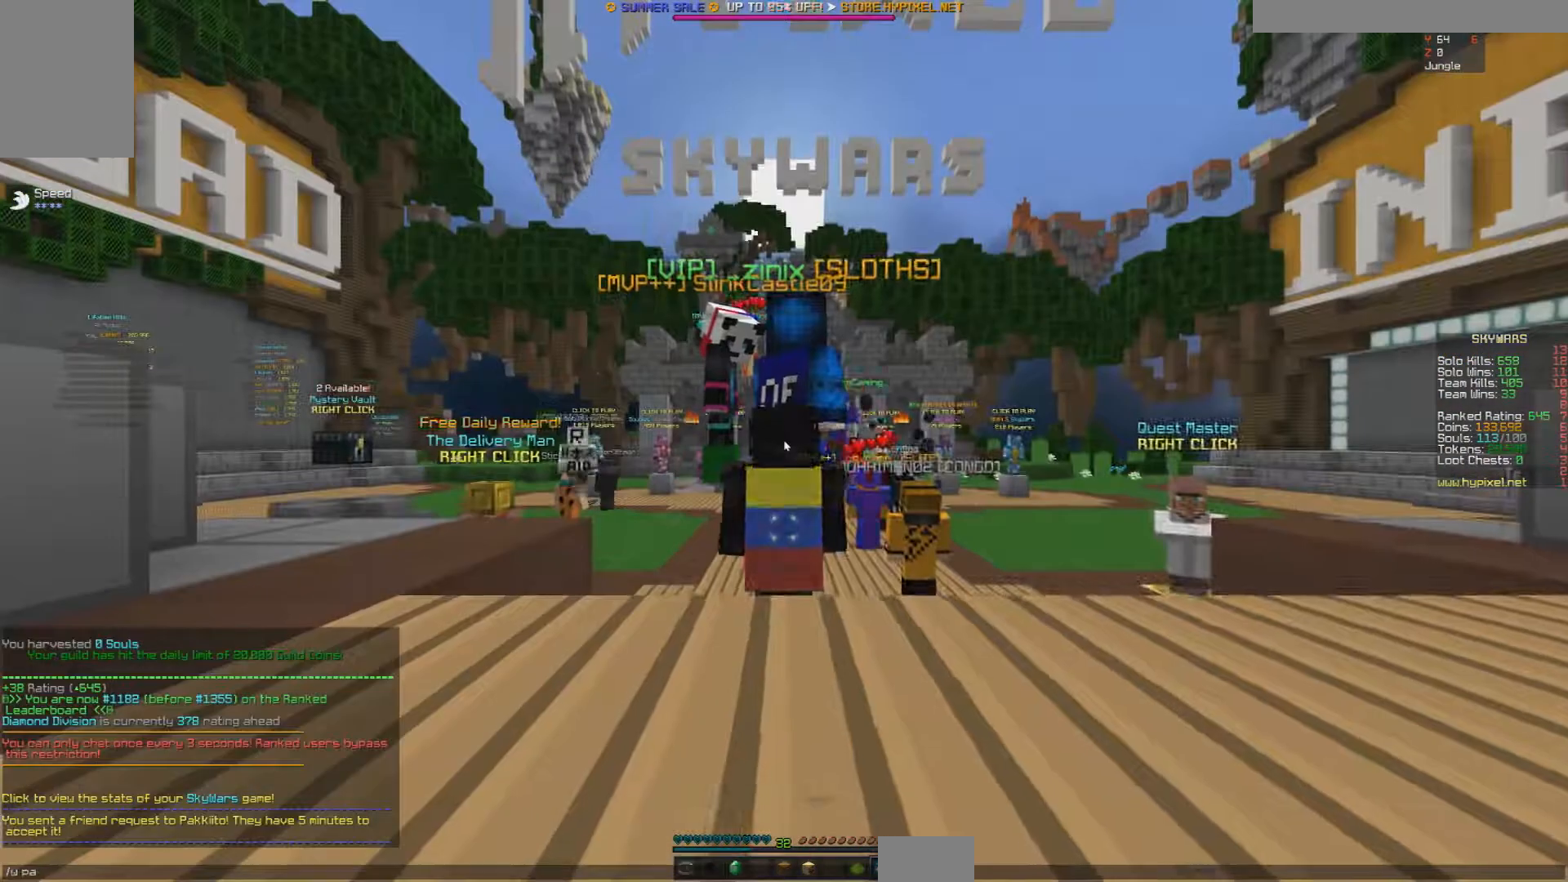
{"keys": [], "mouse": [], "events": []}
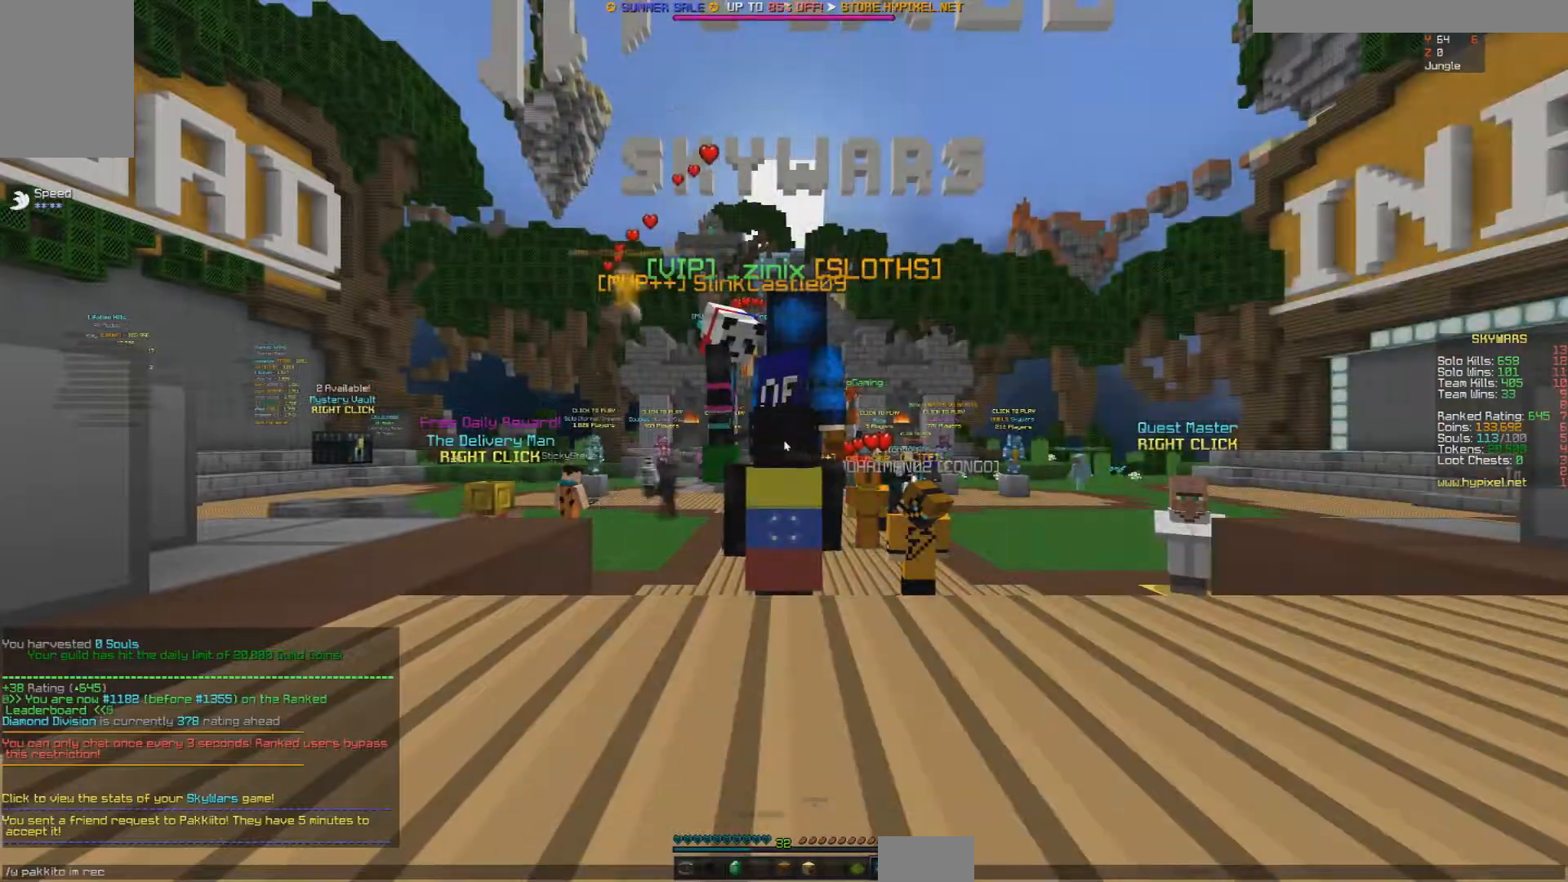
{"keys": [], "mouse": [], "events": []}
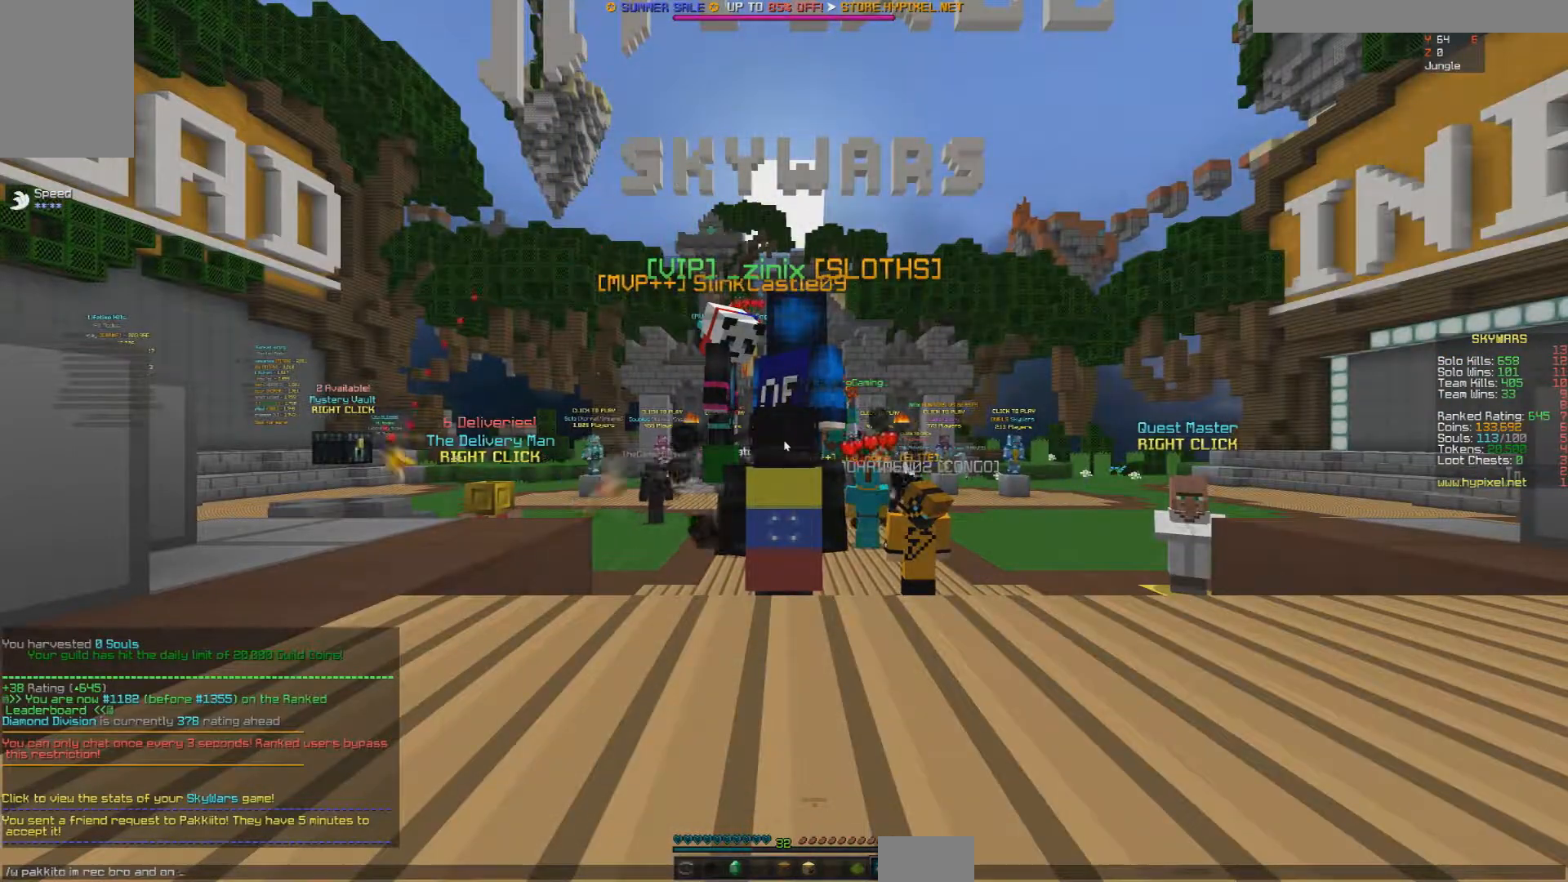
{"keys": ["w"], "mouse": [], "events": [[467, "w", "down"]]}
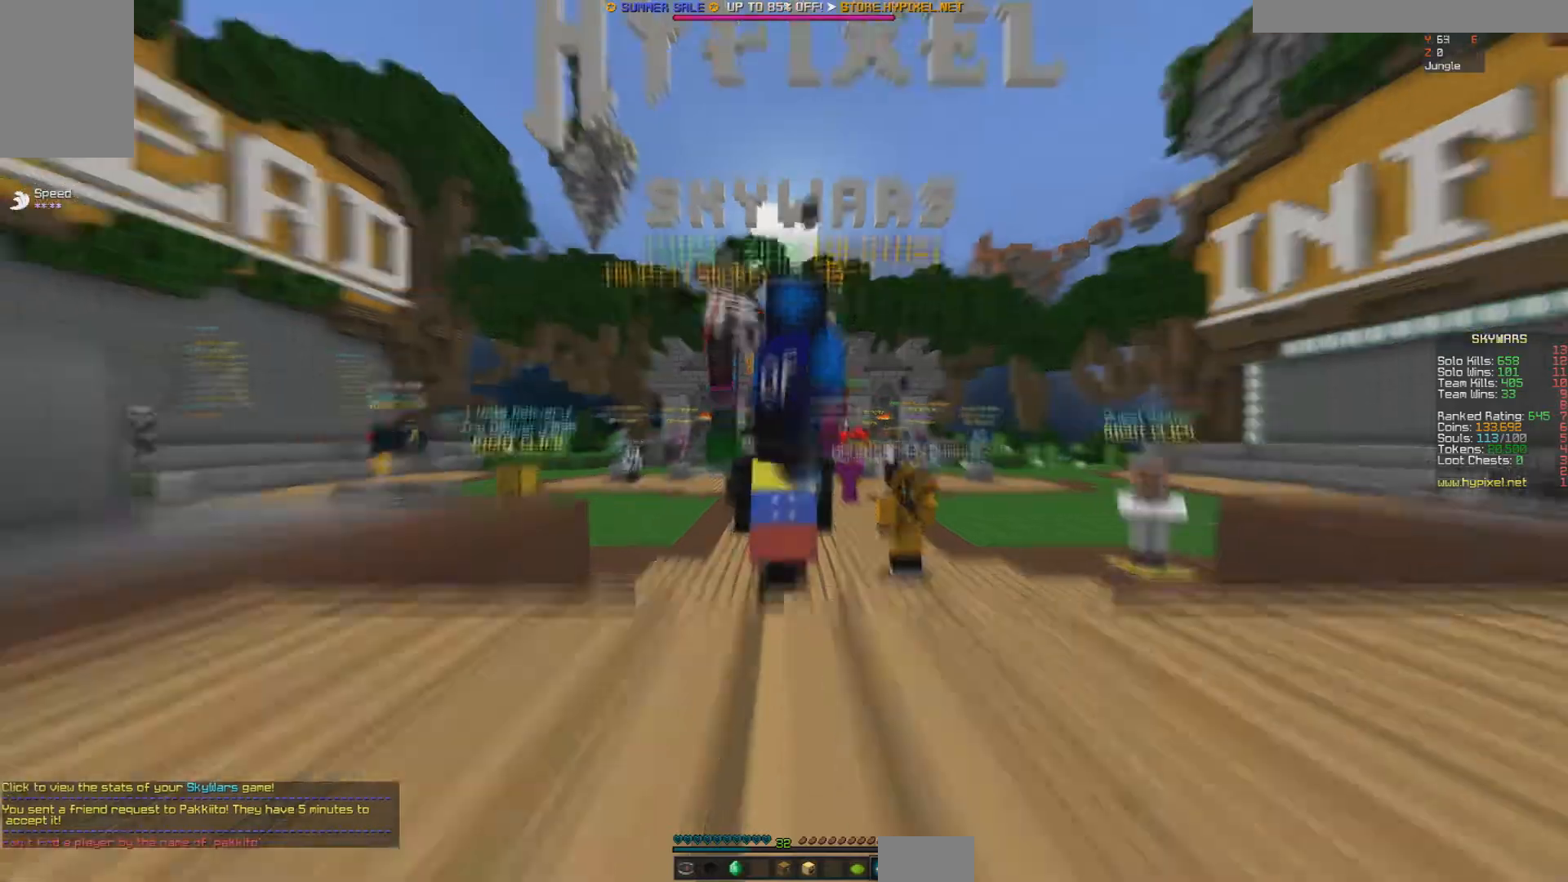
{"keys": ["w"], "mouse": [], "events": [[17, "space", "down"], [500, "space", "up"]]}
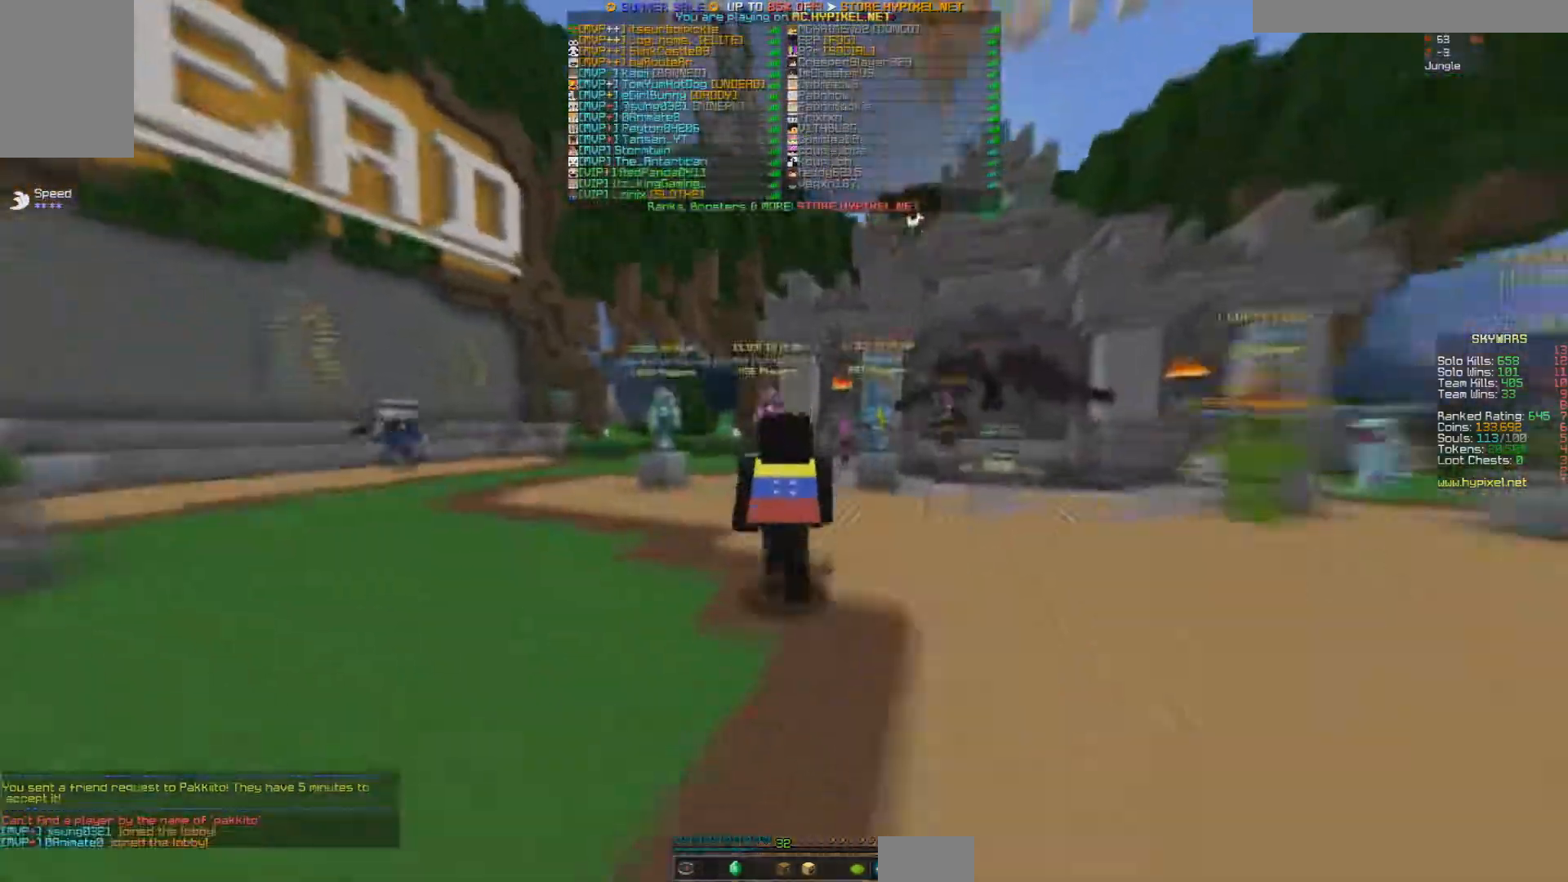
{"keys": [], "mouse": [], "events": [[50, "w", "up"]]}
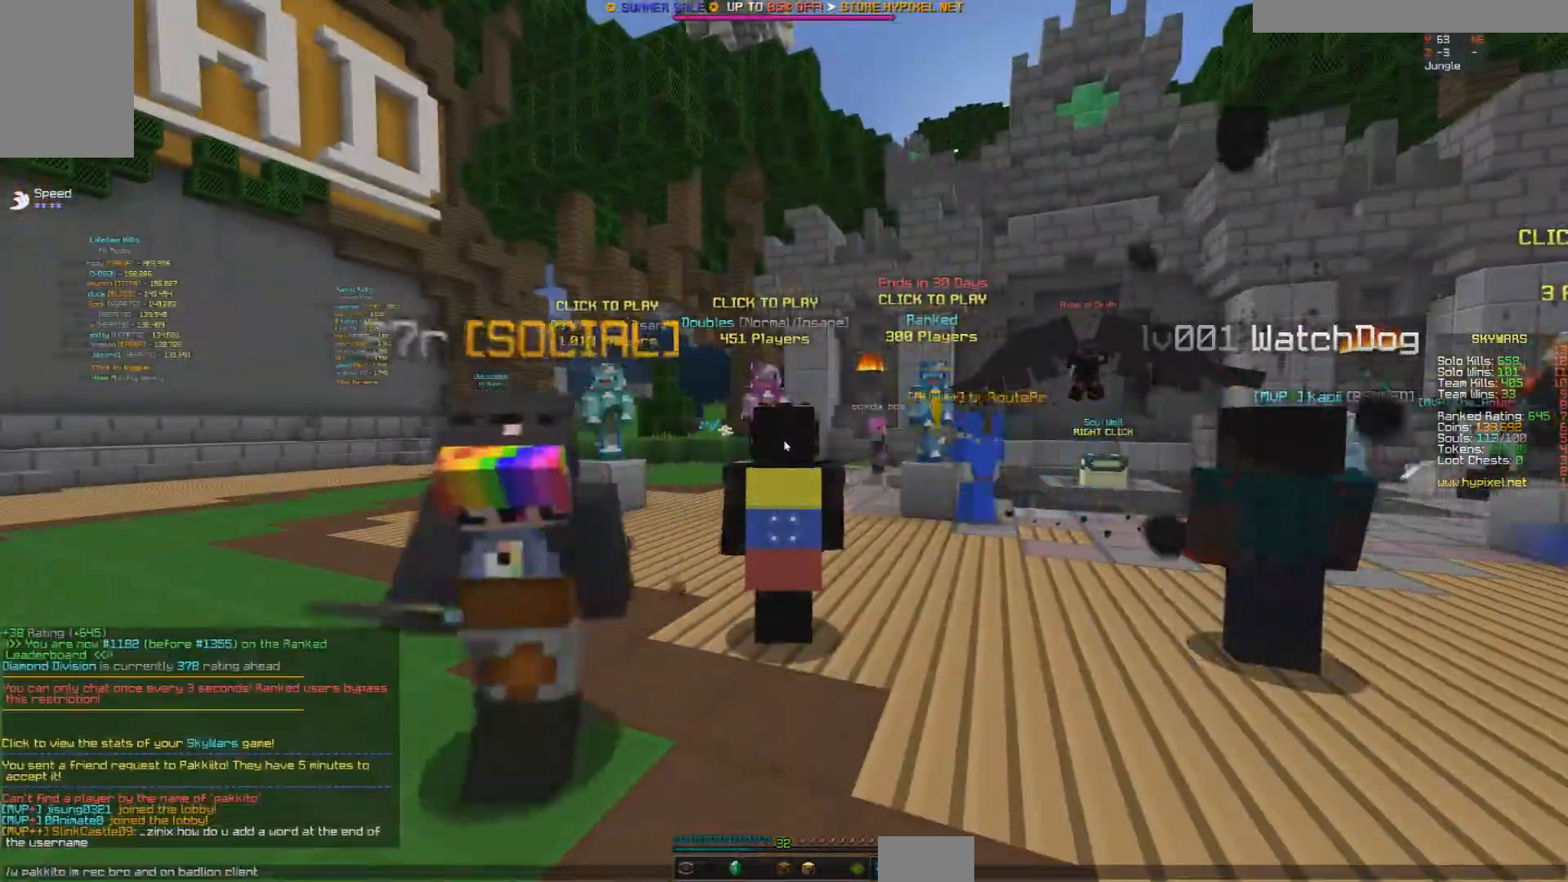
{"keys": [], "mouse": [], "events": []}
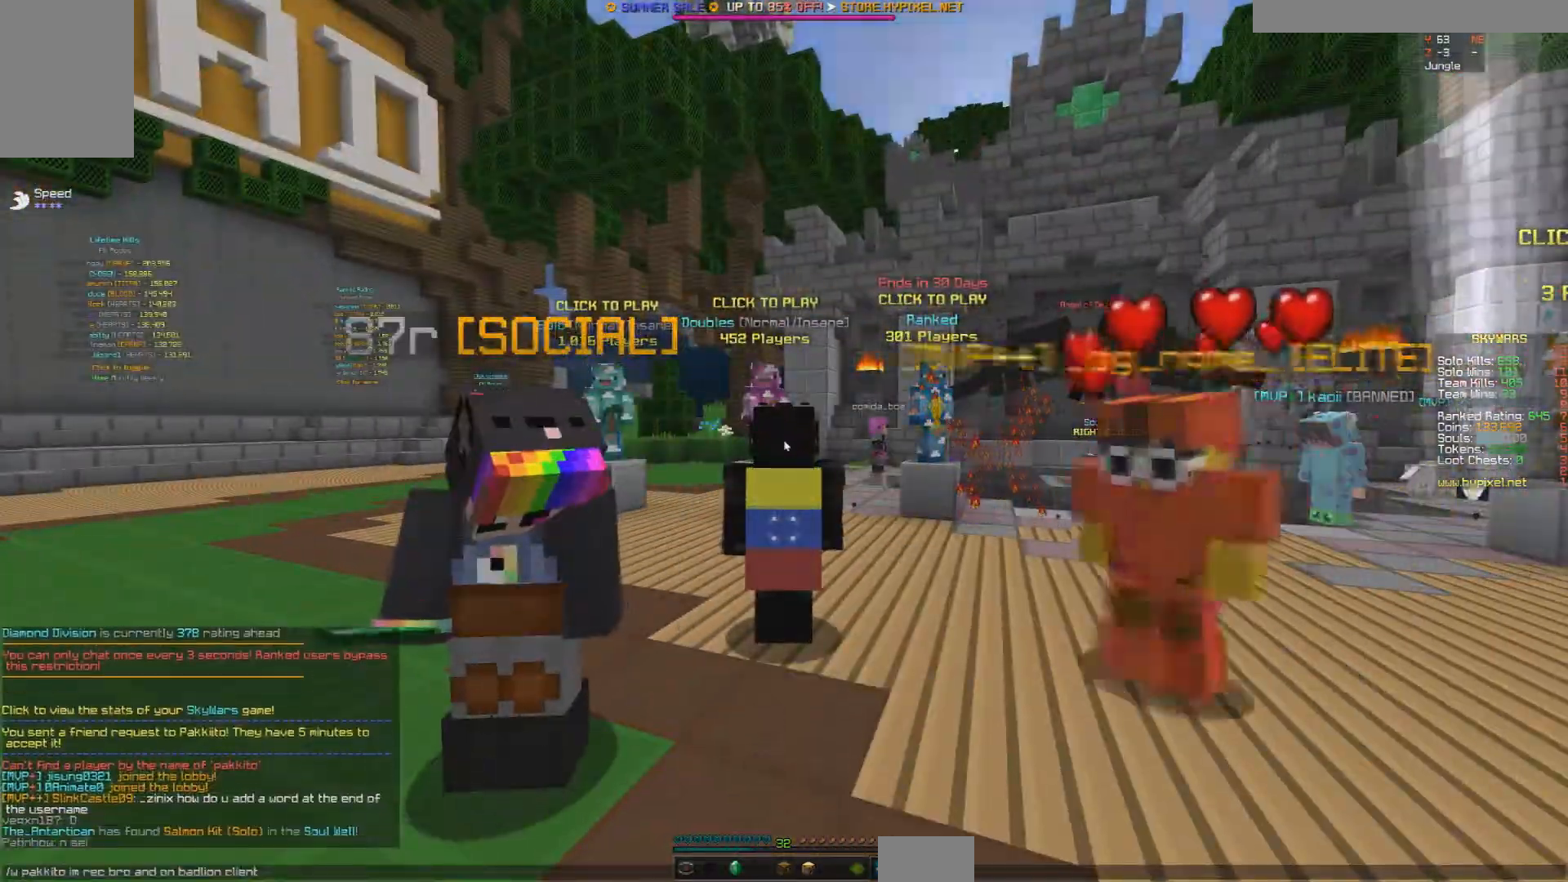
{"keys": ["space", "w"], "mouse": [], "events": [[300, "w", "down"], [350, "space", "down"]]}
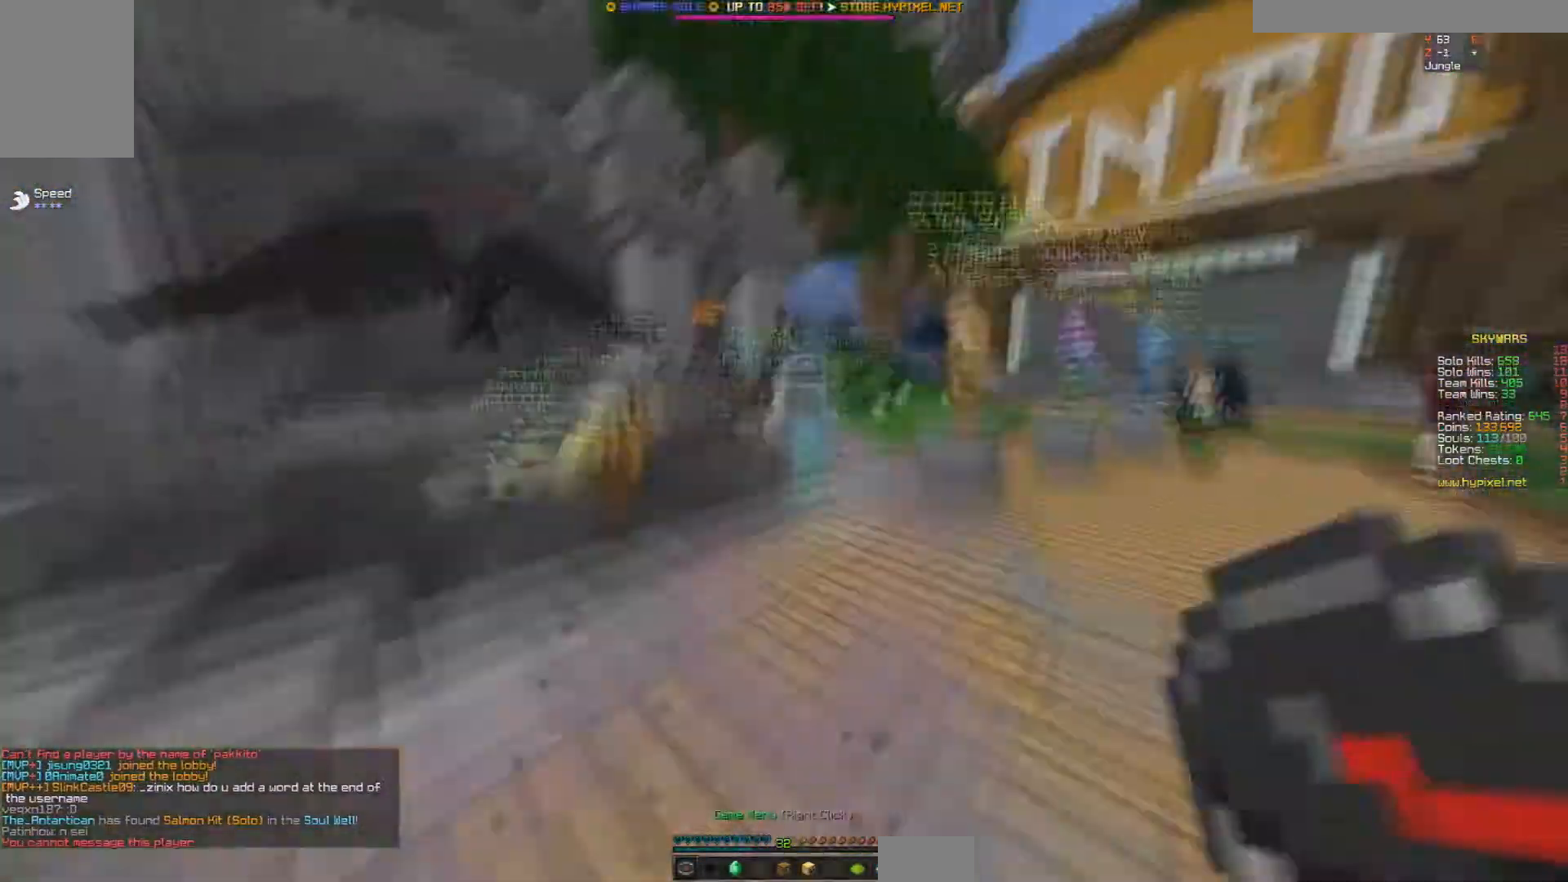
{"keys": [], "mouse": [], "events": [[33, "space", "up"], [67, "a", "down"], [167, "a", "up"], [200, "mouse_left", "down"], [200, "space", "down"], [233, "space", "up"], [300, "mouse_left", "up"], [300, "w", "up"]]}
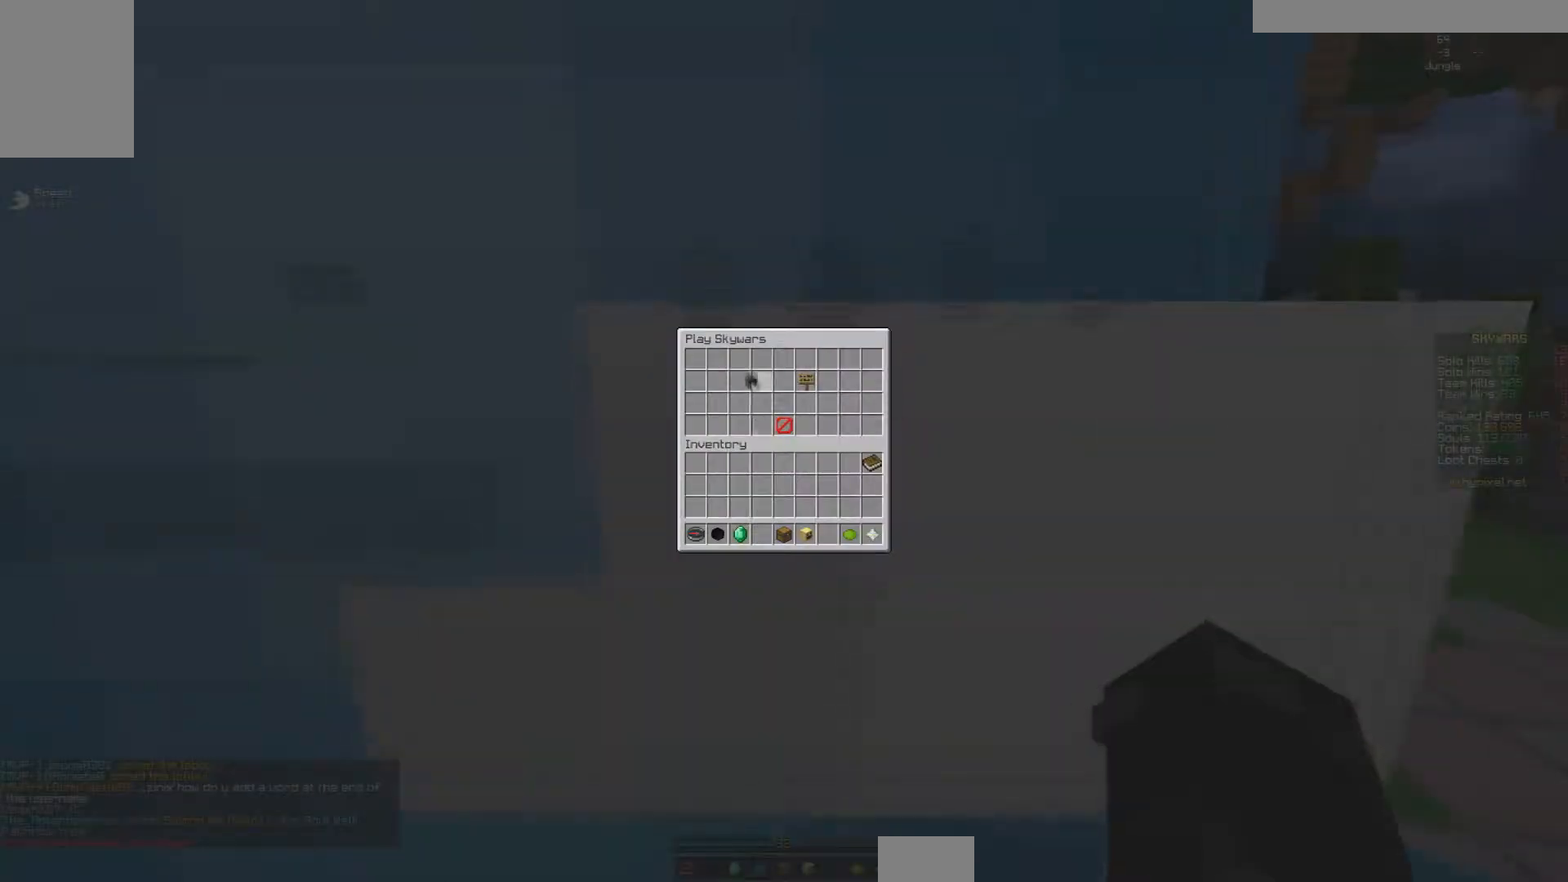
{"keys": [], "mouse": ["left"], "events": [[150, "w", "down"], [200, "space", "down"], [267, "space", "up"], [317, "w", "up"], [500, "mouse_left", "down"]]}
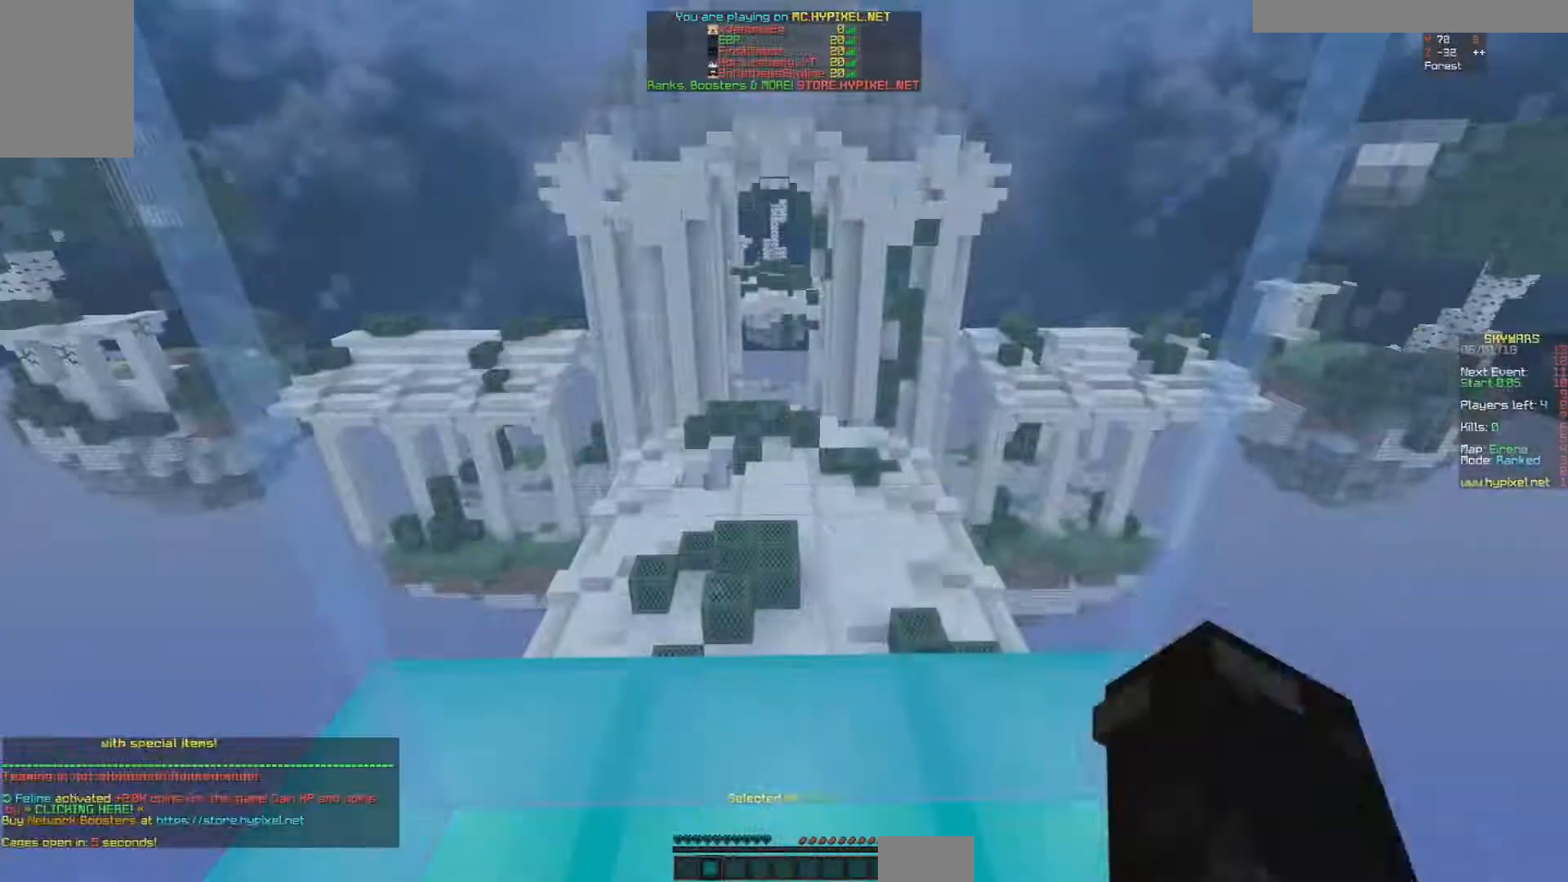
{"keys": [], "mouse": [], "events": [[233, "mouse_left", "up"]]}
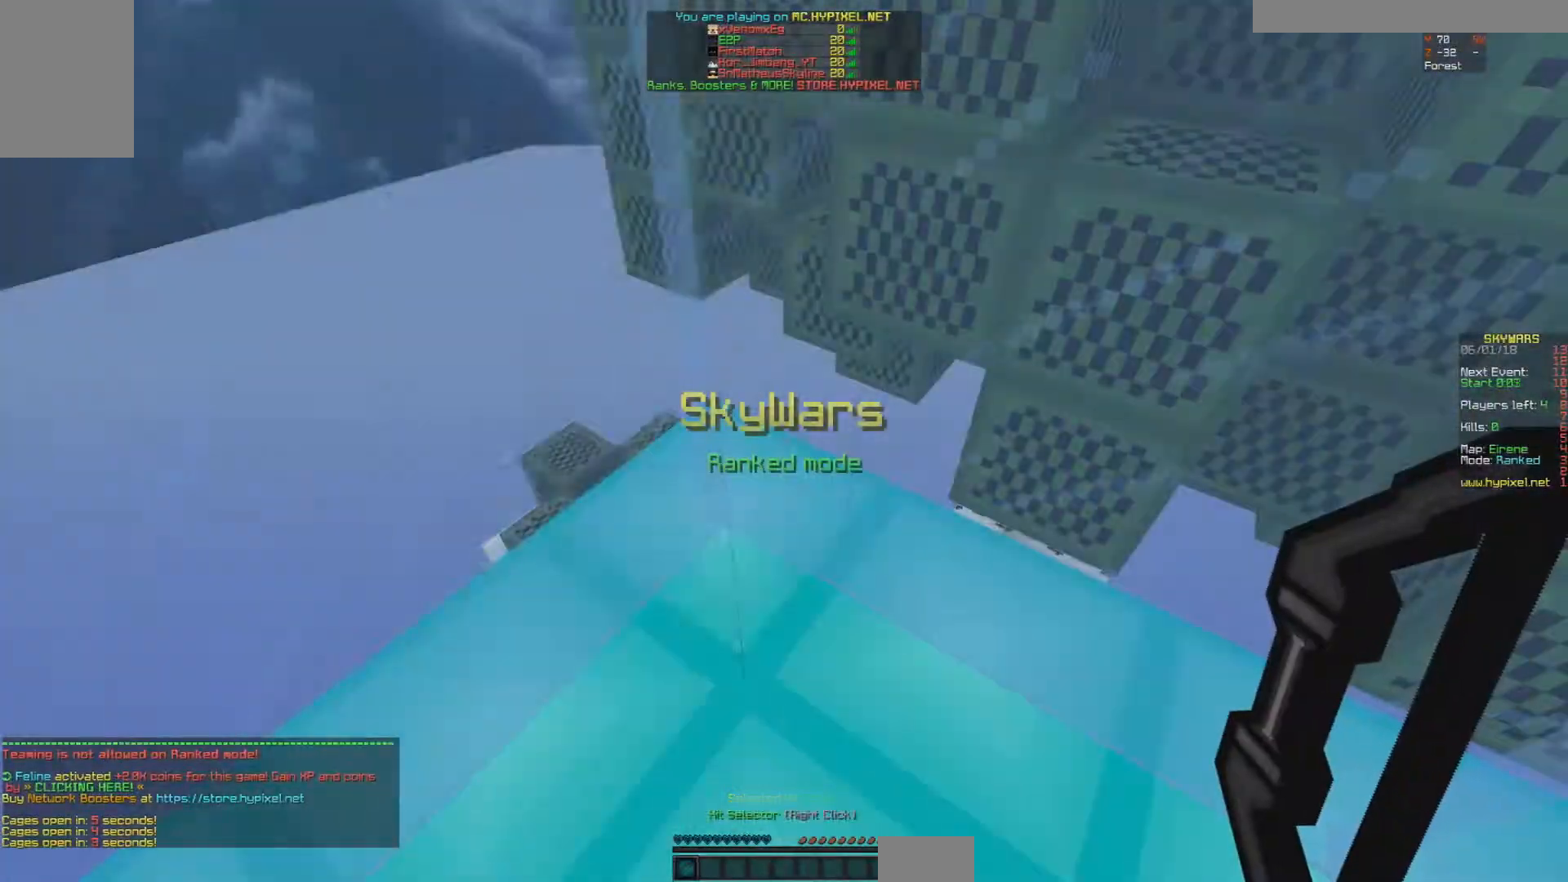
{"keys": [], "mouse": [], "events": [[367, "mouse_left", "down"], [383, "w", "down"], [400, "mouse_left", "up"], [483, "w", "up"]]}